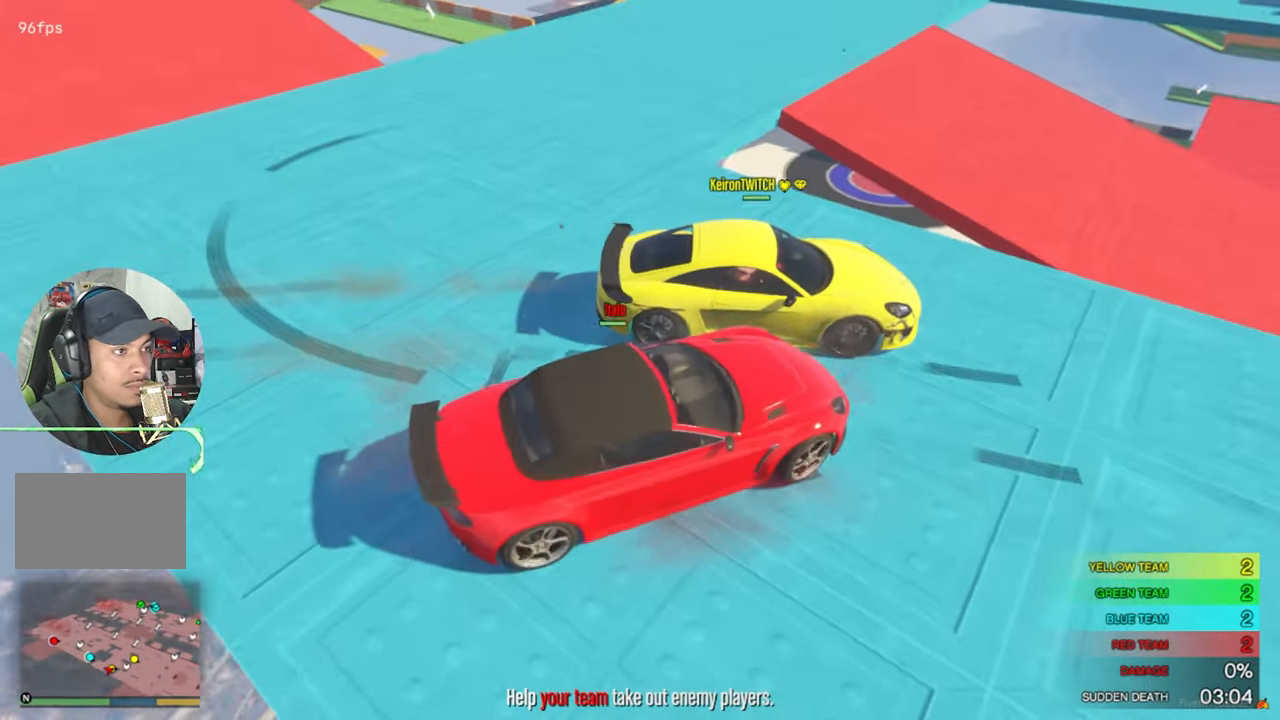
Gameplay with keyboard and mouse; each line is a JSON object with the keys and mouse buttons held at the frame after it. "events" lists presses ("down") and releases ("up") of "1", "2", "3", "4", "5", "a", "alt", "c", "caps_lock", "ctrl", "d", "e", "f", "g", "q", "r", "s", "shift", "space", "t", "tab", "v", "w", "x", "z", "mouse_left", "mouse_wheel" and "mouse_right" between this image and that frame as [ms after this image, input, new state], when the widget could be followed in between. "mouse_left", "mouse_wheel", "mouse_right" = the "left", "wheel", "right" buttons of the "mouse" list. No other keys are recorded. "wheel" means that the mouse wheel is clicked or scrolled. "mouse_move" is the direction in which the mouse moves at that frame (one of eight, or "still"), when it could be read.
{"keys": ["s"], "mouse": [], "mouse_move": "left", "events": [[250, "w", "up"], [350, "a", "up"], [400, "s", "down"]]}
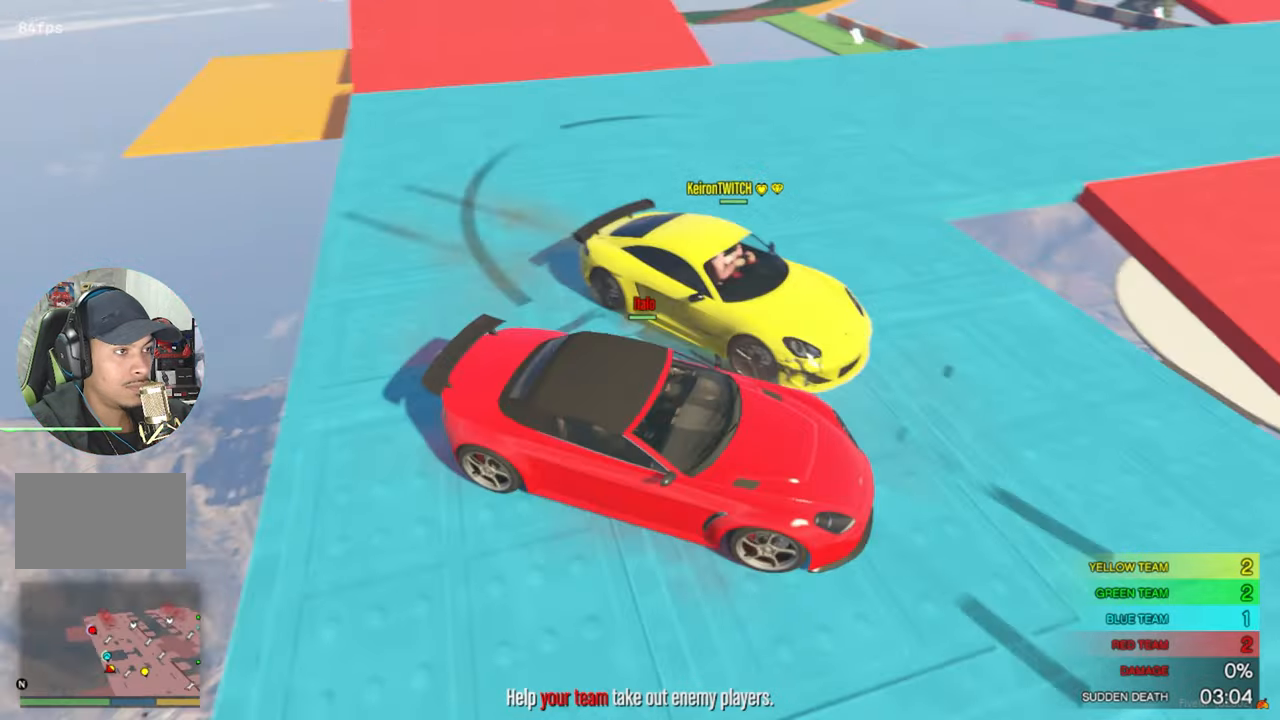
{"keys": ["a", "w"], "mouse": [], "mouse_move": "right", "events": [[267, "a", "down"], [317, "s", "up"], [367, "a", "up"], [417, "w", "down"], [500, "a", "down"]]}
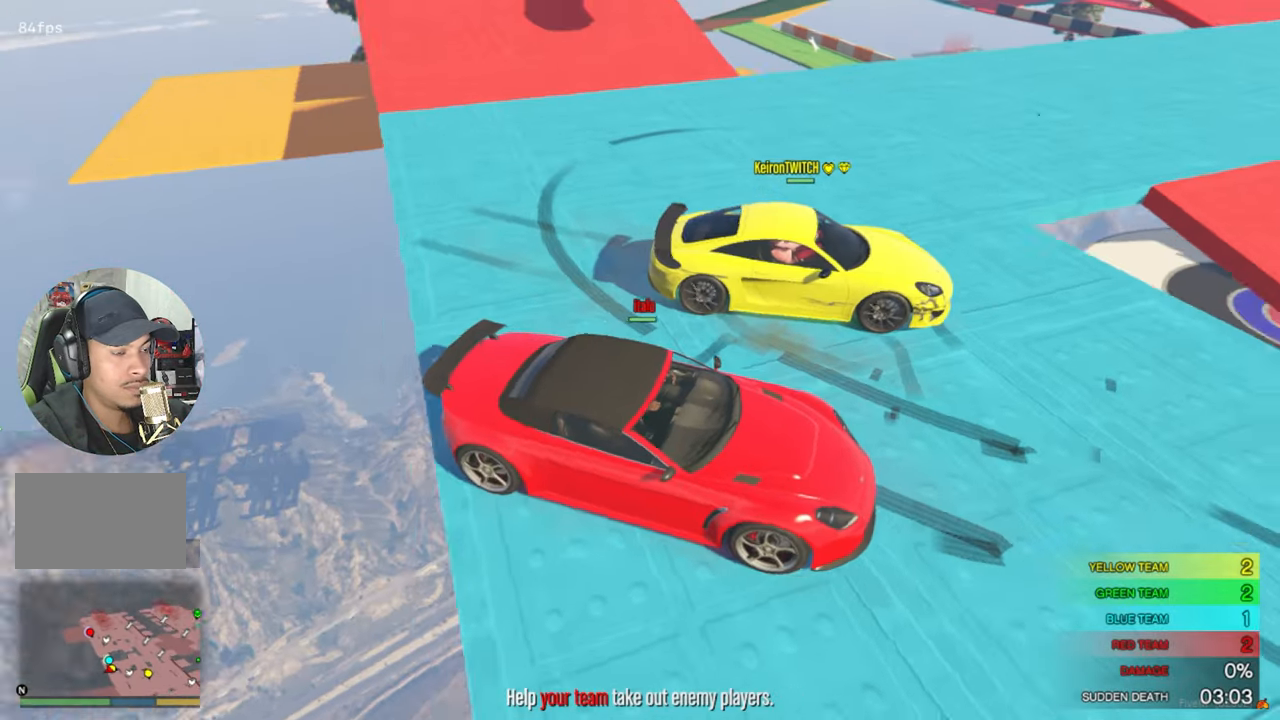
{"keys": ["a", "w"], "mouse": [], "mouse_move": "right", "events": []}
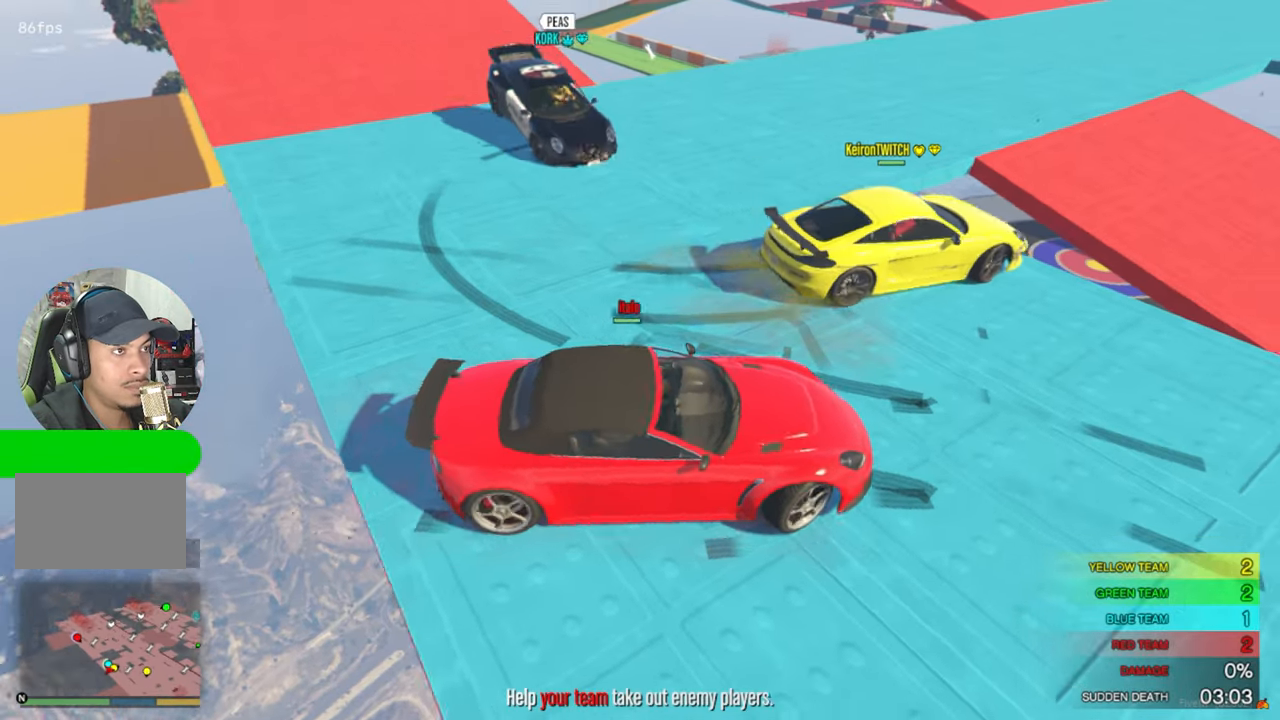
{"keys": ["s"], "mouse": [], "mouse_move": "still", "events": [[200, "w", "up"], [434, "s", "down"], [484, "a", "up"]]}
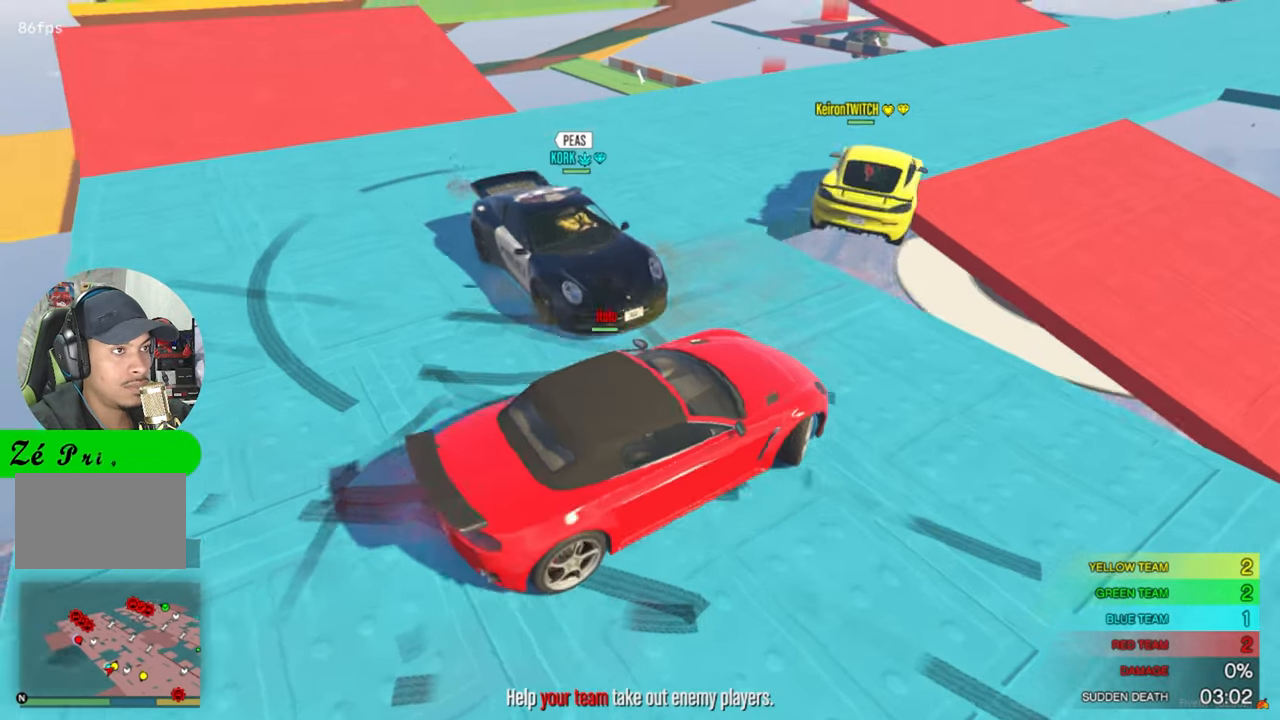
{"keys": ["w"], "mouse": [], "mouse_move": "right", "events": [[367, "s", "up"], [450, "w", "down"]]}
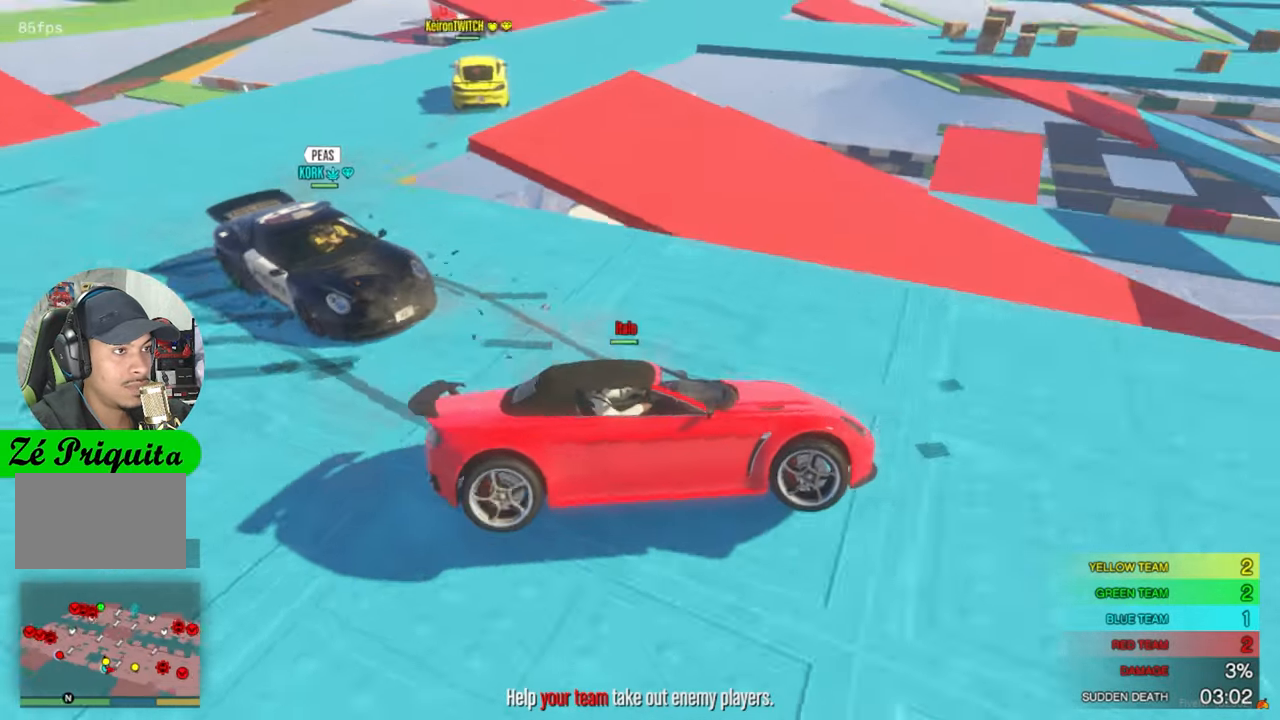
{"keys": ["w"], "mouse": [], "mouse_move": "still", "events": [[234, "a", "down"], [434, "a", "up"]]}
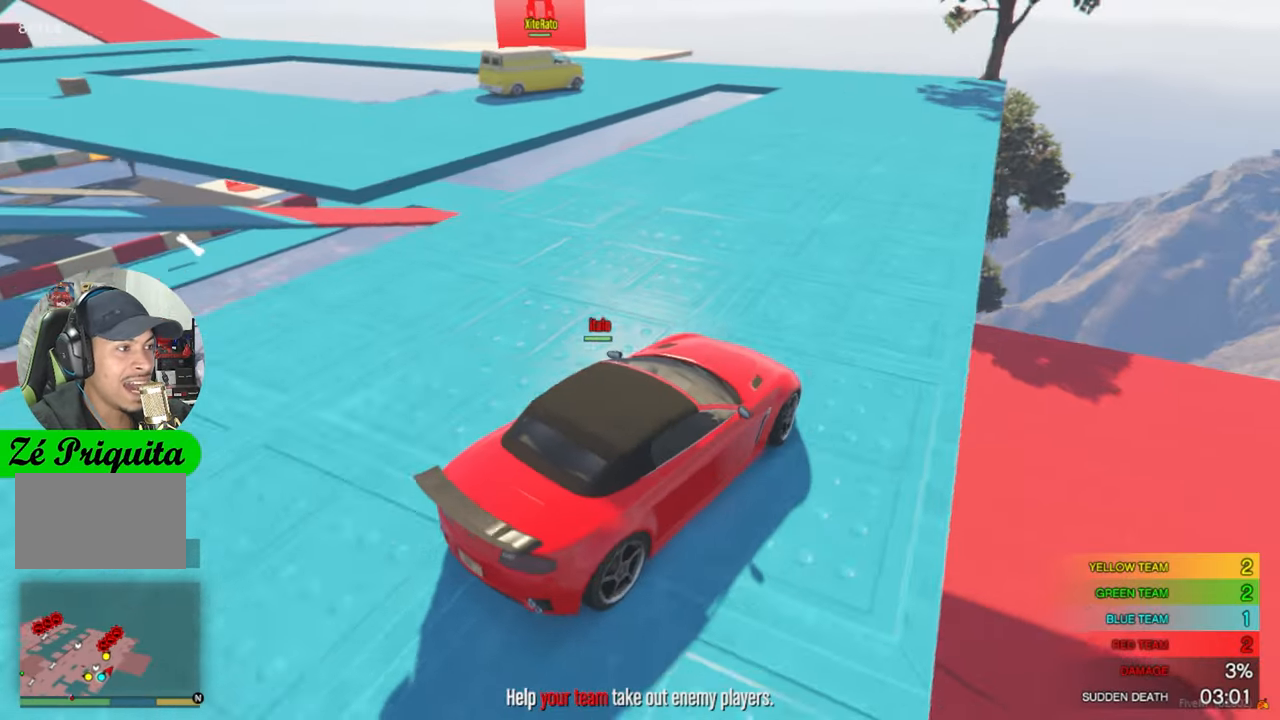
{"keys": ["w"], "mouse": [], "mouse_move": "still", "events": [[167, "a", "down"], [300, "a", "up"]]}
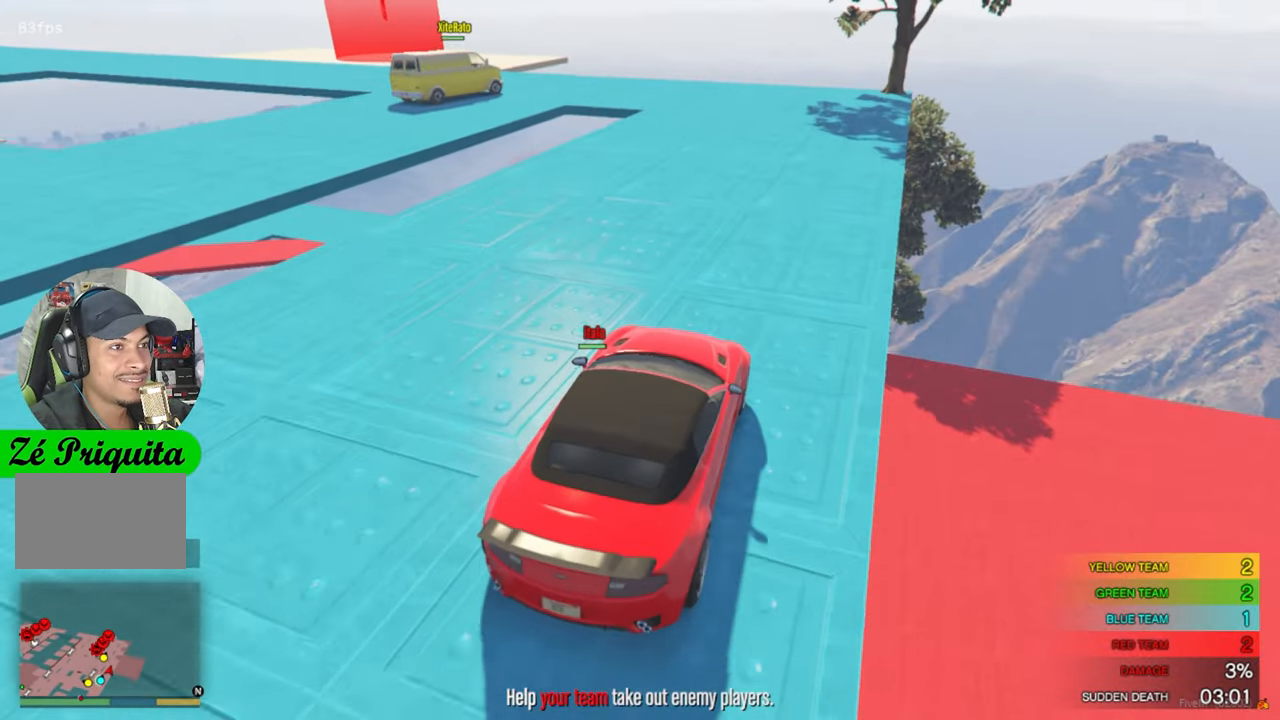
{"keys": ["w"], "mouse": [], "mouse_move": "still", "events": [[84, "w", "up"], [134, "w", "down"], [167, "a", "down"], [367, "a", "up"], [417, "w", "up"], [467, "w", "down"]]}
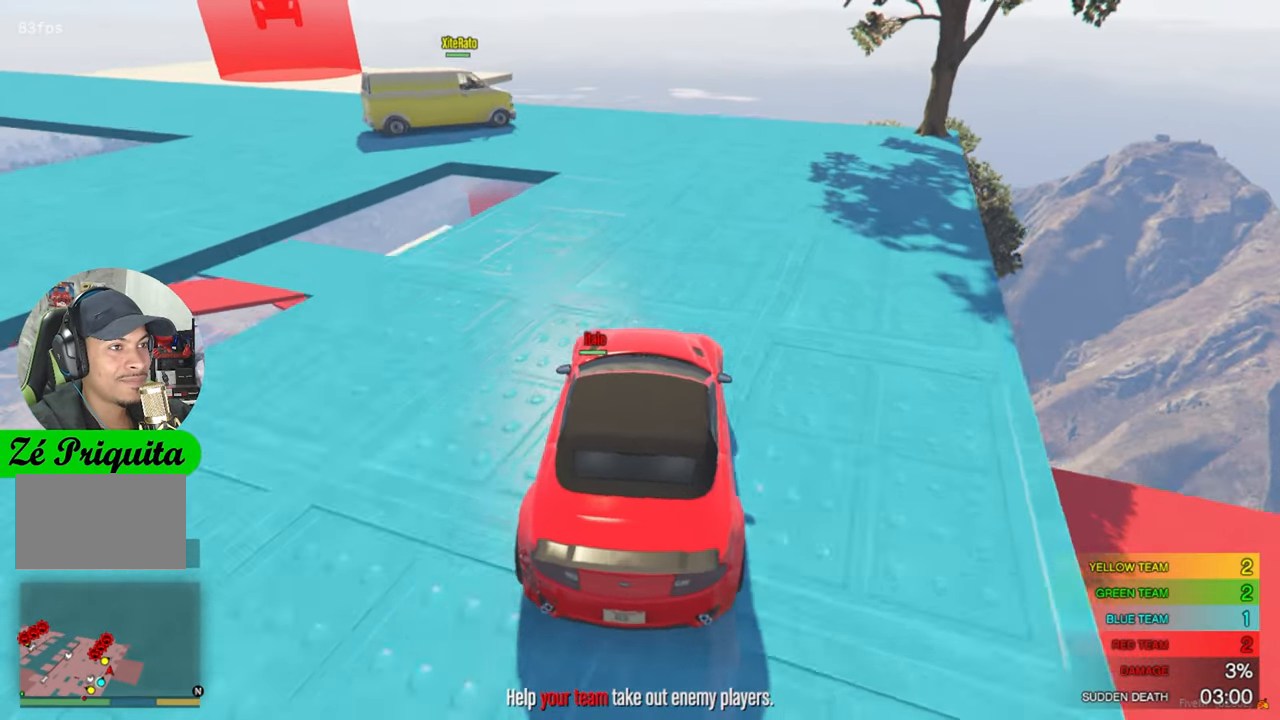
{"keys": ["a", "w"], "mouse": [], "mouse_move": "still", "events": [[50, "a", "down"], [384, "w", "up"], [434, "w", "down"]]}
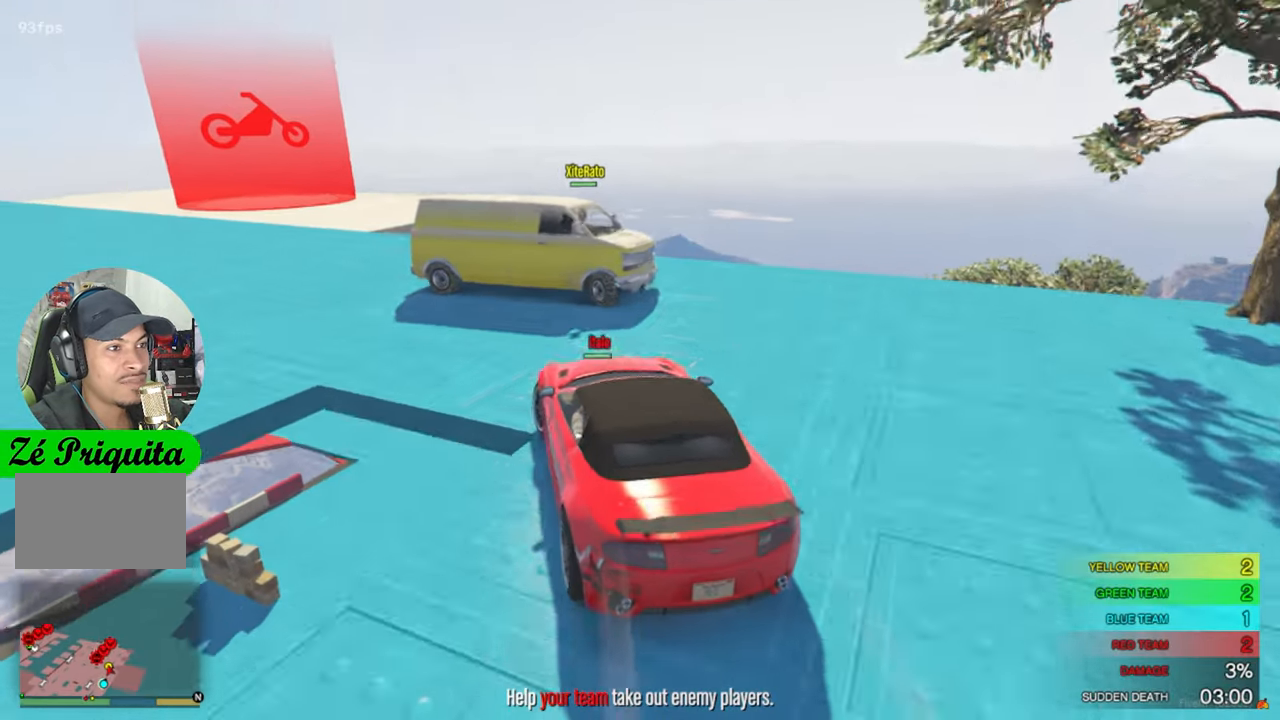
{"keys": ["w"], "mouse": [], "mouse_move": "still", "events": [[17, "a", "up"], [250, "a", "down"], [400, "w", "up"], [484, "a", "up"], [484, "w", "down"]]}
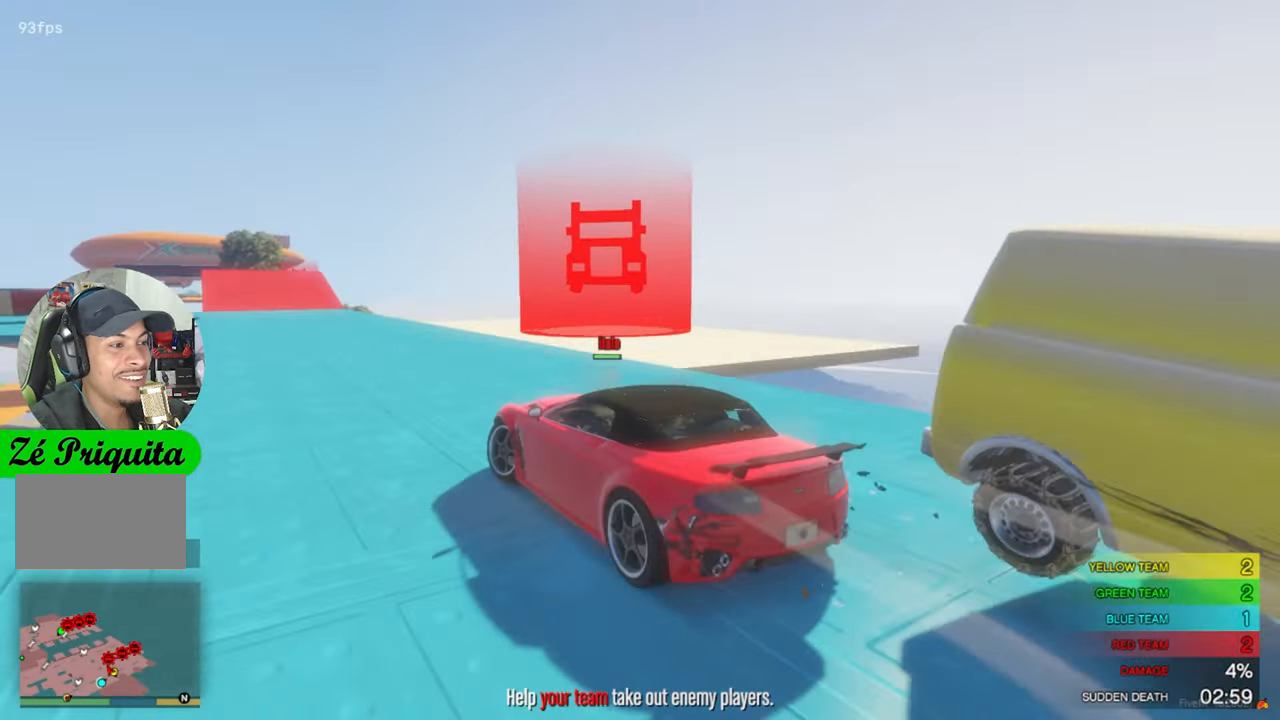
{"keys": ["w"], "mouse": [], "mouse_move": "still", "events": [[84, "d", "down"], [233, "d", "up"]]}
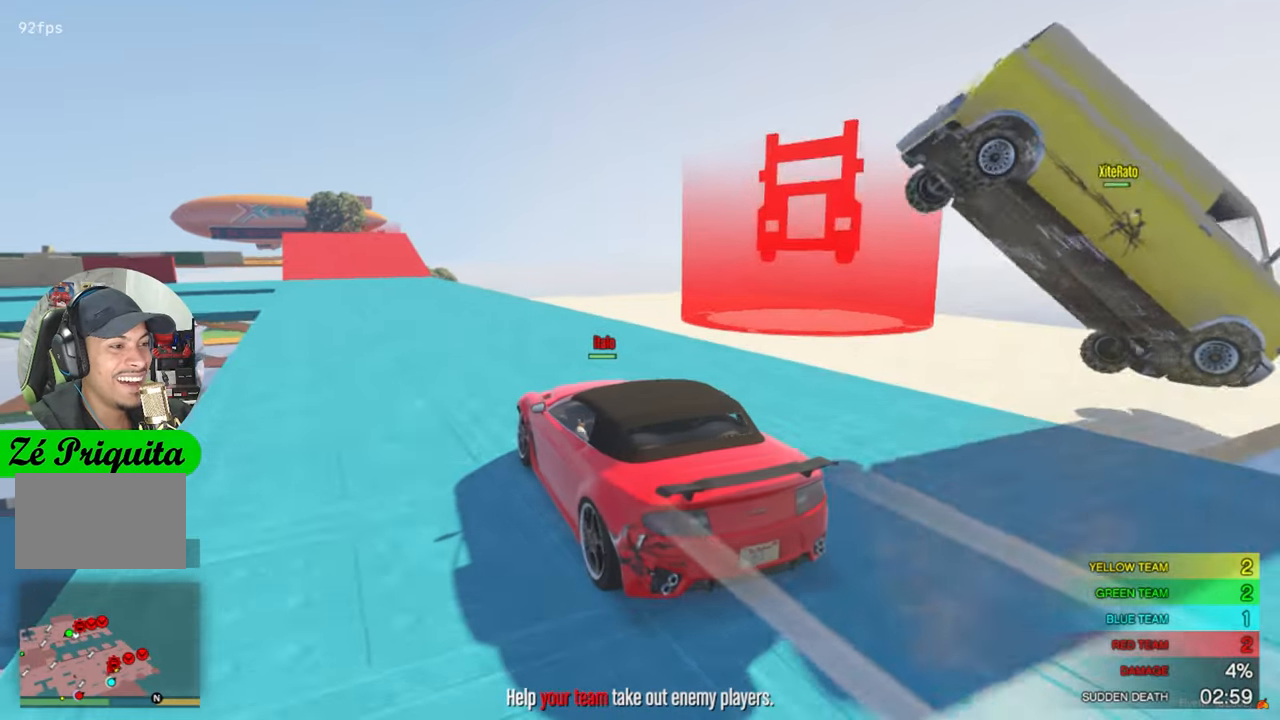
{"keys": ["a", "w"], "mouse": [], "mouse_move": "left", "events": [[283, "a", "down"], [433, "a", "up"], [483, "a", "down"]]}
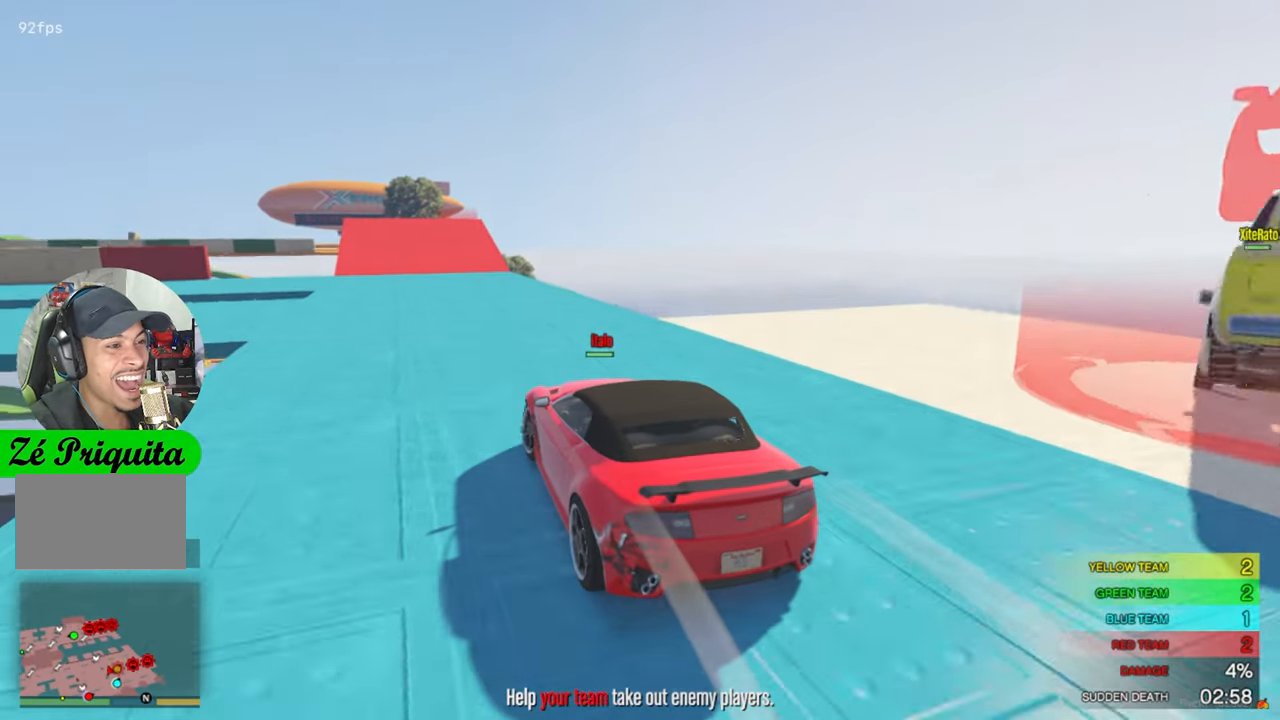
{"keys": ["w"], "mouse": [], "mouse_move": "left", "events": [[33, "a", "up"], [200, "d", "down"], [350, "d", "up"]]}
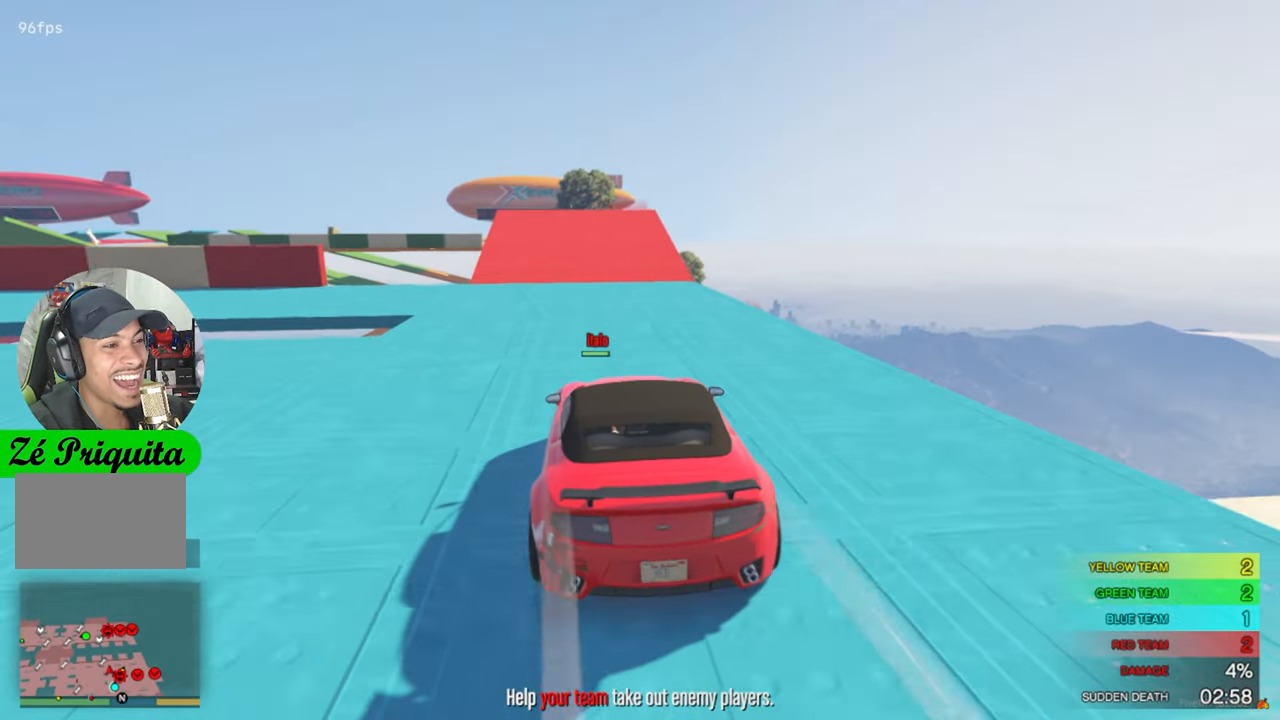
{"keys": [], "mouse": [], "mouse_move": "down-left", "events": [[133, "a", "down"], [216, "a", "up"], [216, "w", "up"]]}
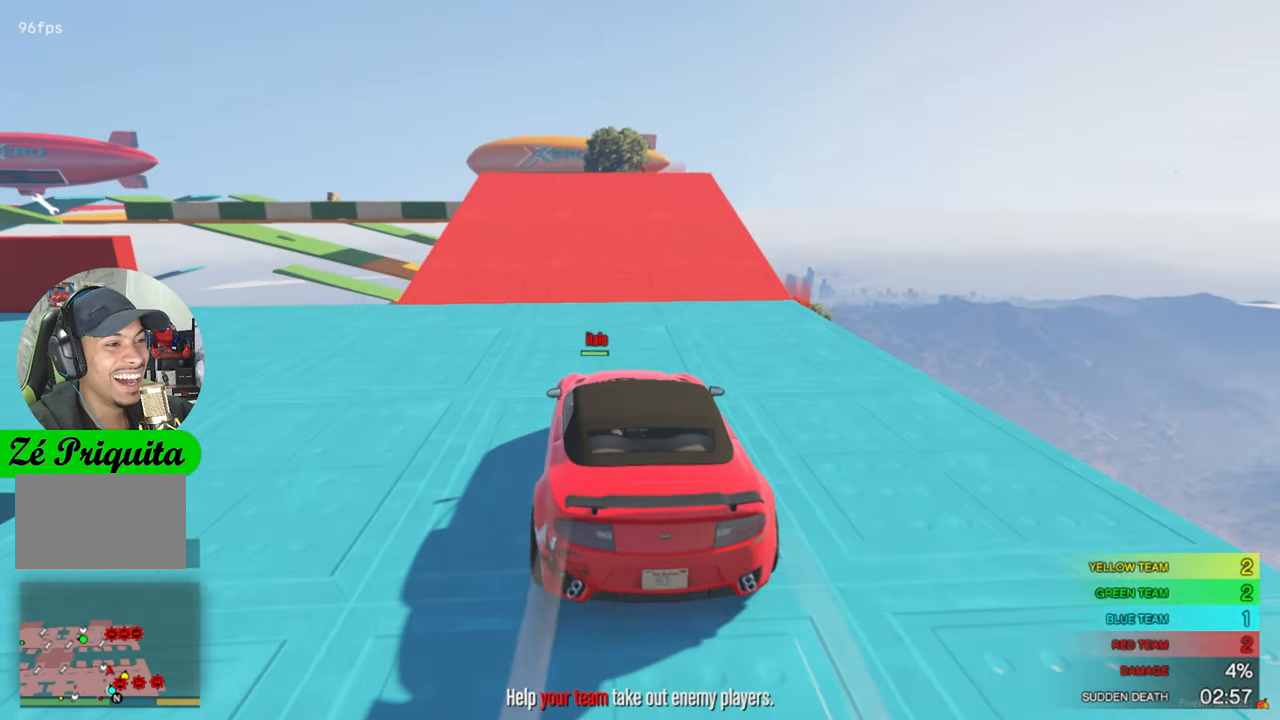
{"keys": [], "mouse": [], "mouse_move": "still", "events": [[150, "w", "down"], [283, "w", "up"]]}
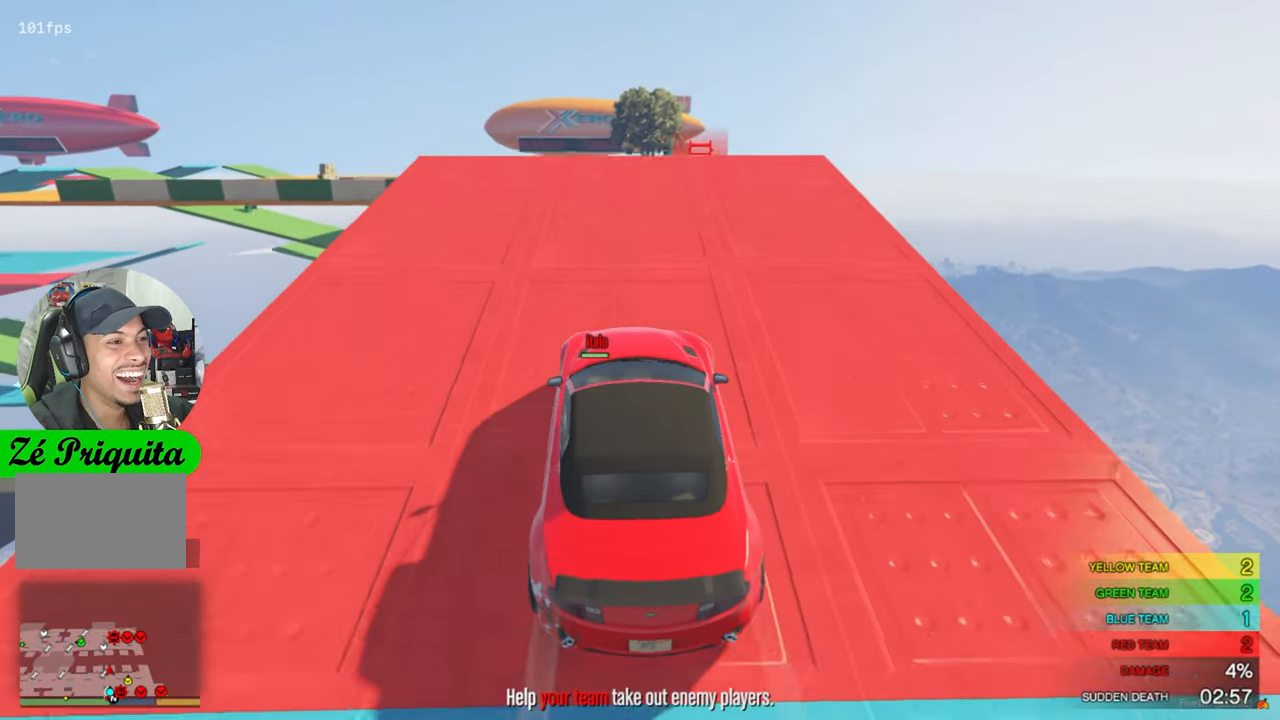
{"keys": [], "mouse": [], "mouse_move": "still", "events": []}
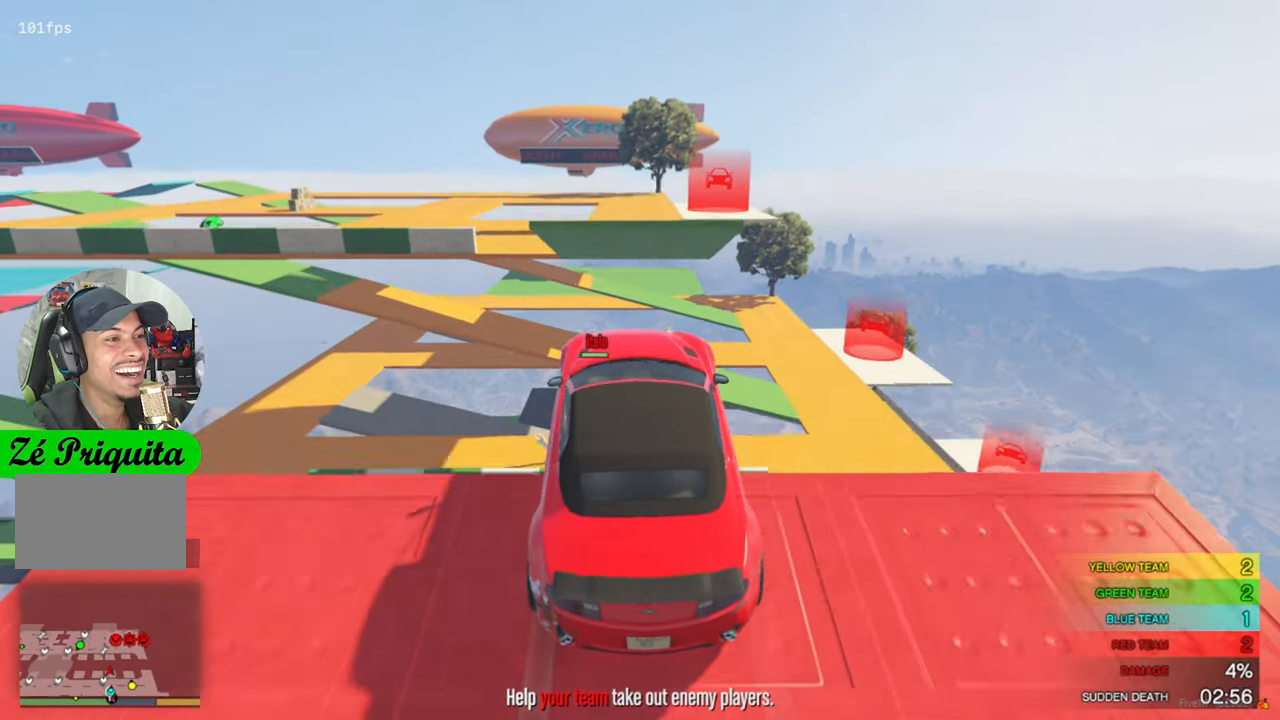
{"keys": ["a", "w"], "mouse": [], "mouse_move": "still", "events": [[33, "w", "down"], [466, "a", "down"]]}
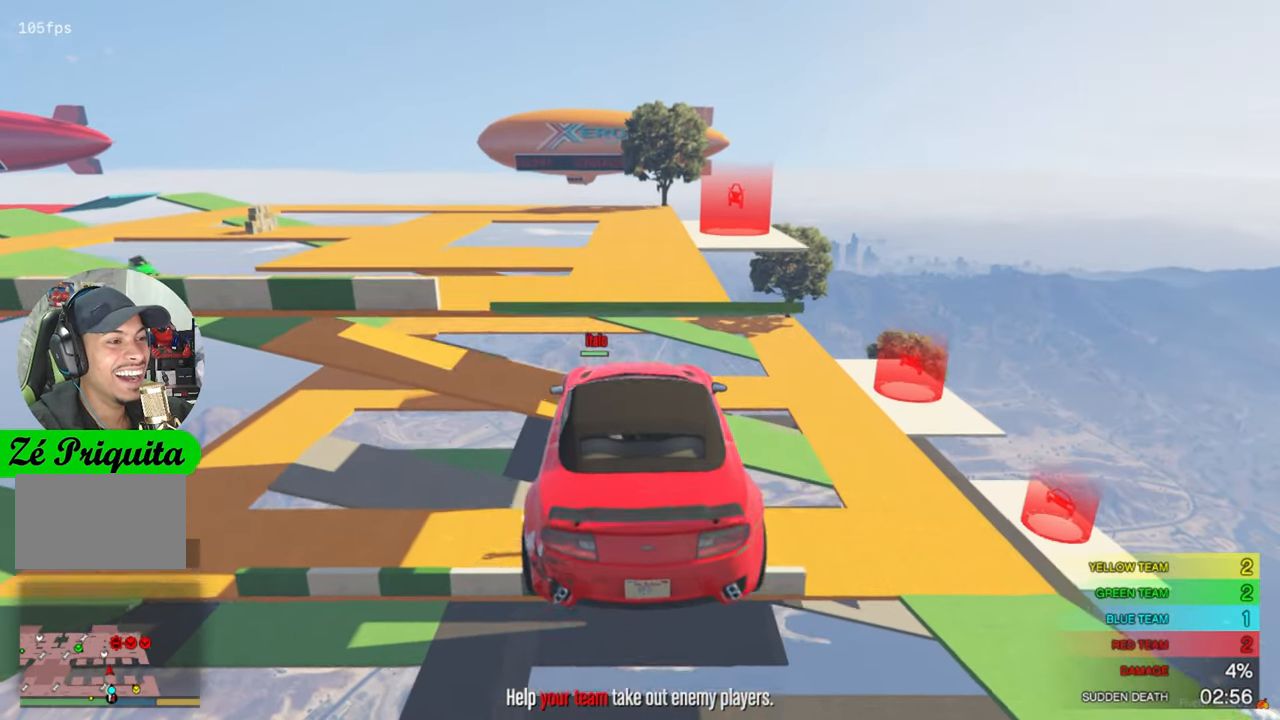
{"keys": ["a"], "mouse": [], "mouse_move": "still", "events": [[16, "s", "down"], [50, "a", "up"], [100, "a", "down"], [383, "s", "up"], [383, "w", "up"]]}
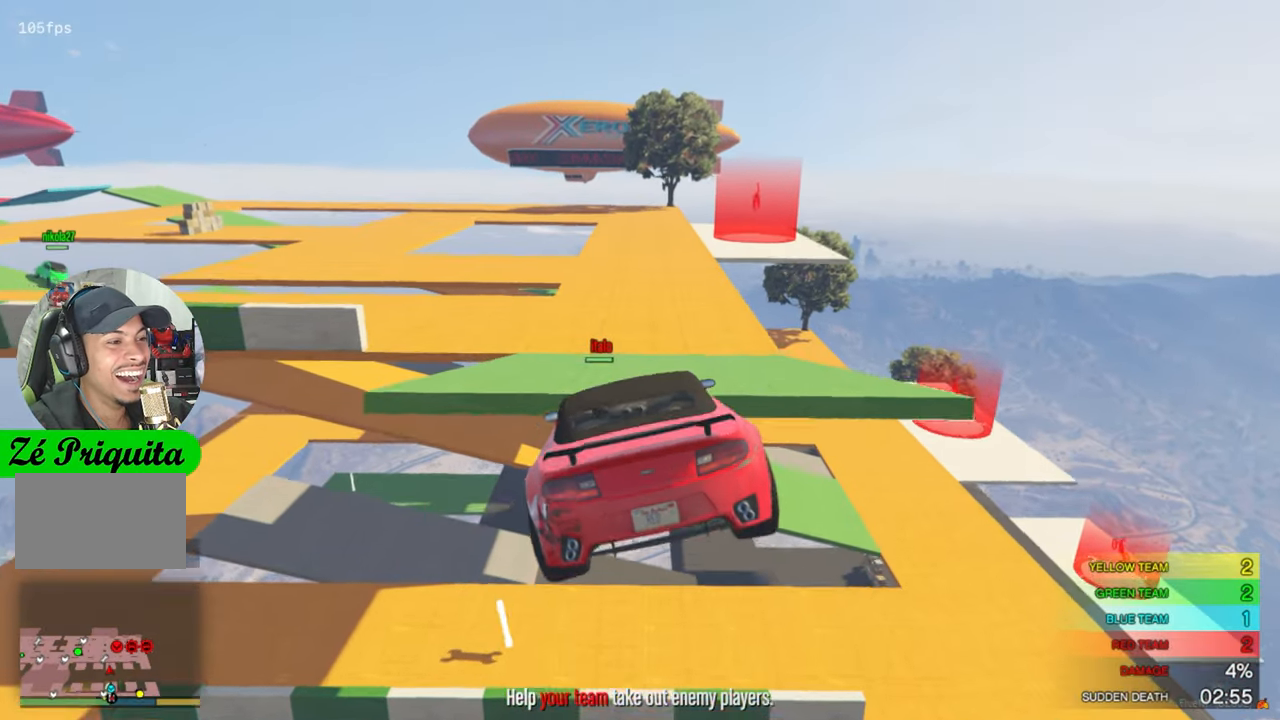
{"keys": [], "mouse": [], "mouse_move": "still", "events": [[16, "s", "down"], [66, "a", "up"], [200, "s", "up"]]}
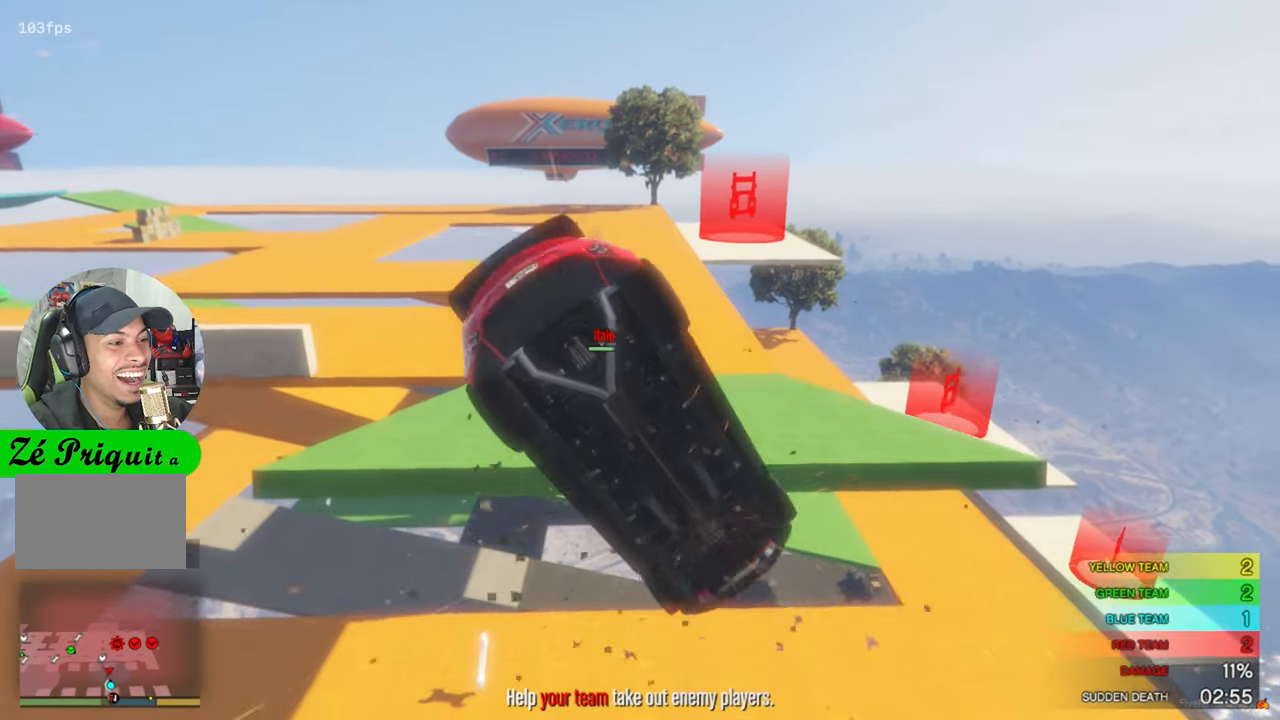
{"keys": [], "mouse": [], "mouse_move": "left", "events": [[83, "w", "down"], [450, "w", "up"]]}
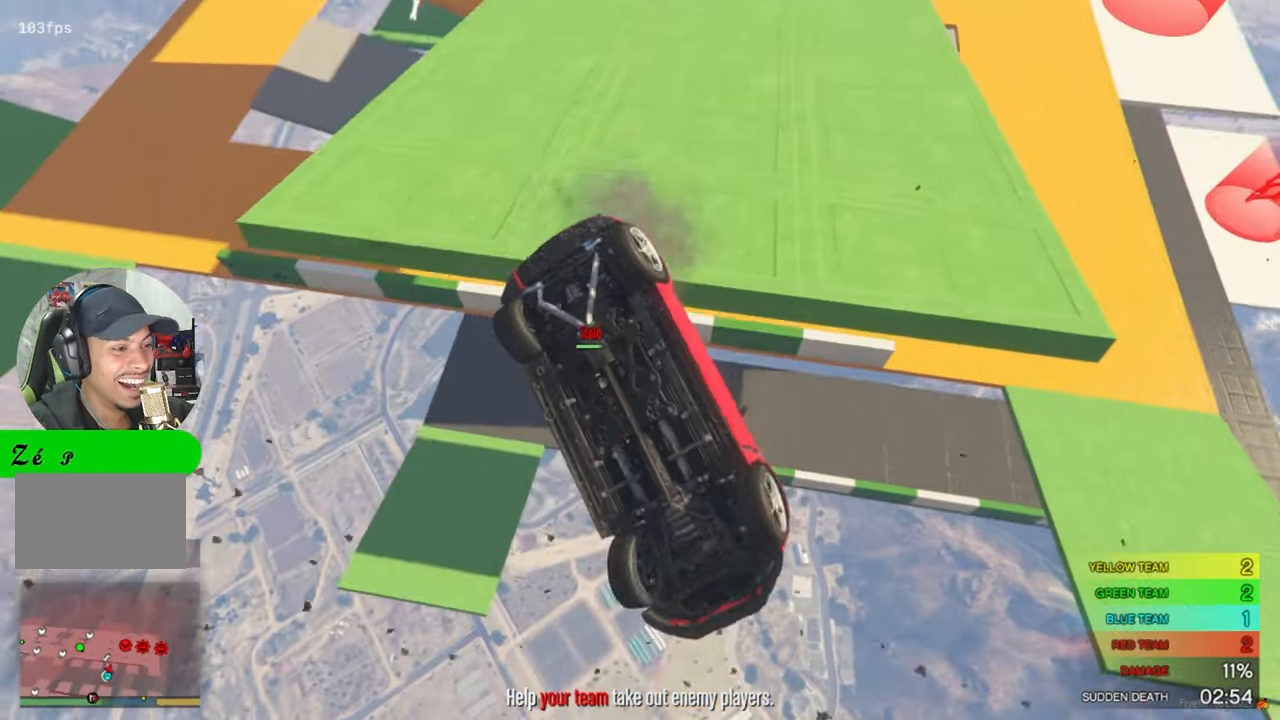
{"keys": [], "mouse": [], "mouse_move": "still", "events": [[50, "d", "down"], [283, "d", "up"]]}
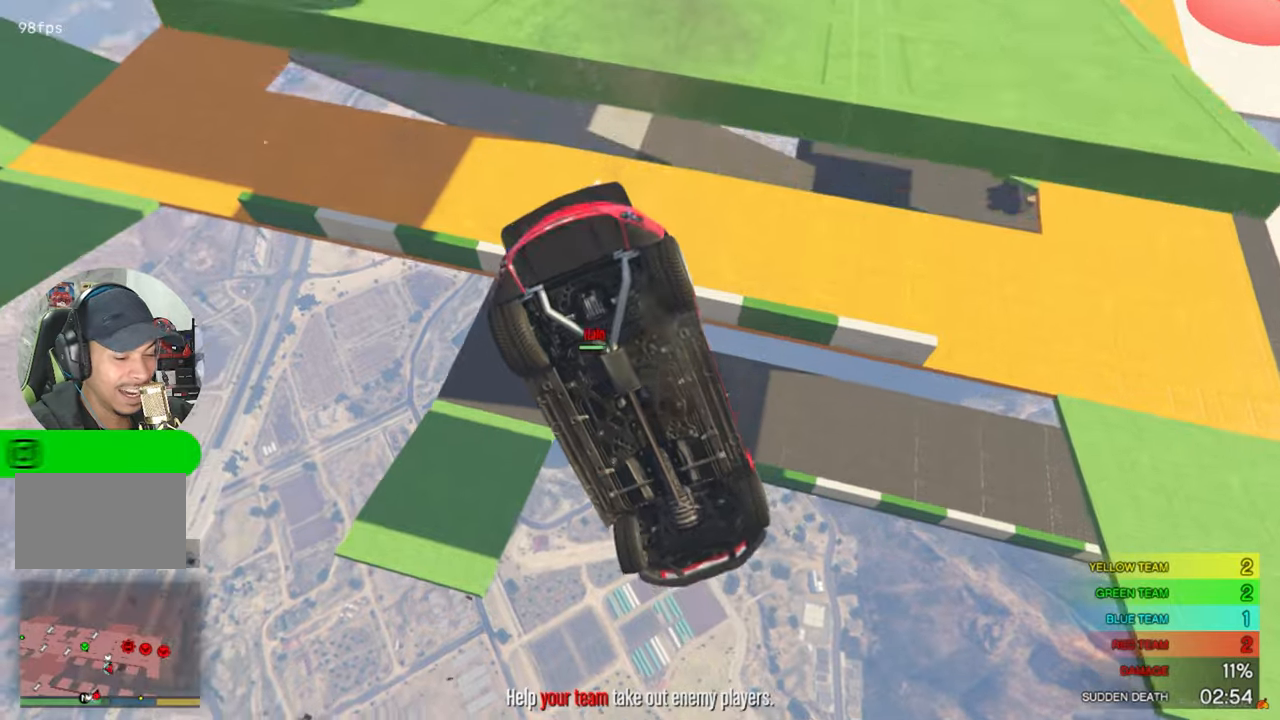
{"keys": [], "mouse": [], "mouse_move": "still", "events": []}
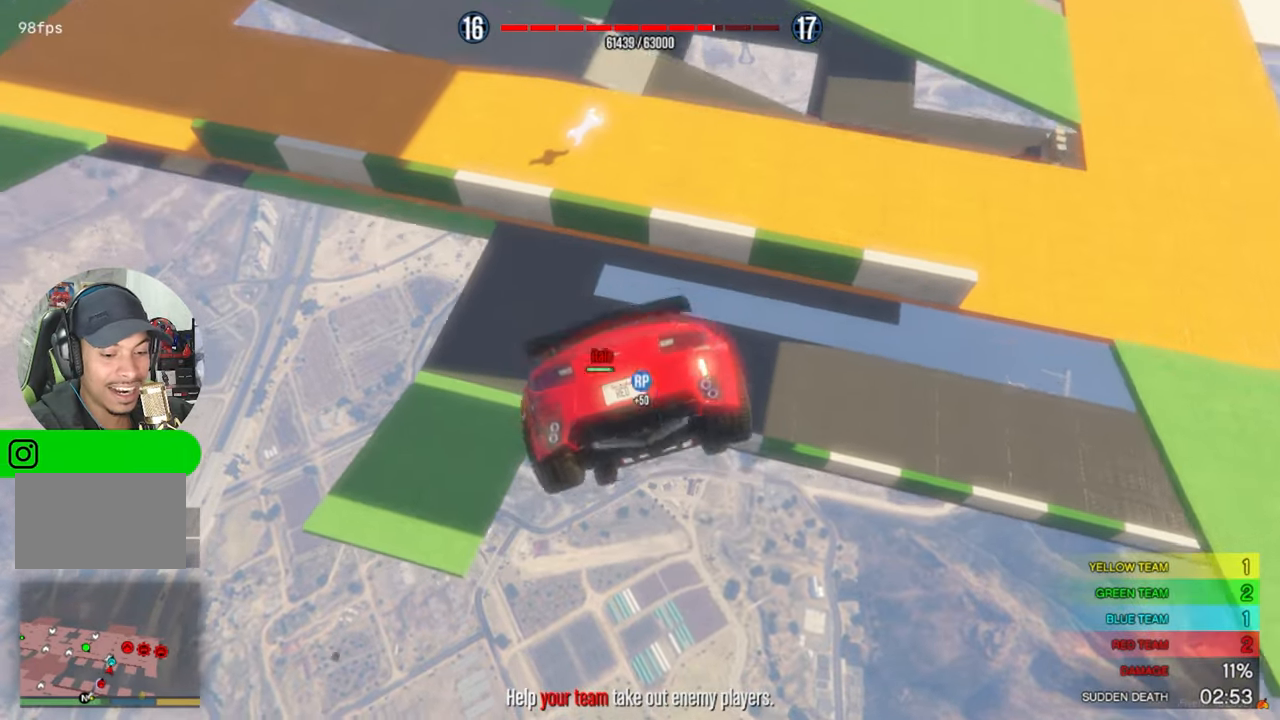
{"keys": ["w"], "mouse": [], "mouse_move": "still", "events": [[33, "x", "down"], [183, "w", "down"], [217, "x", "up"]]}
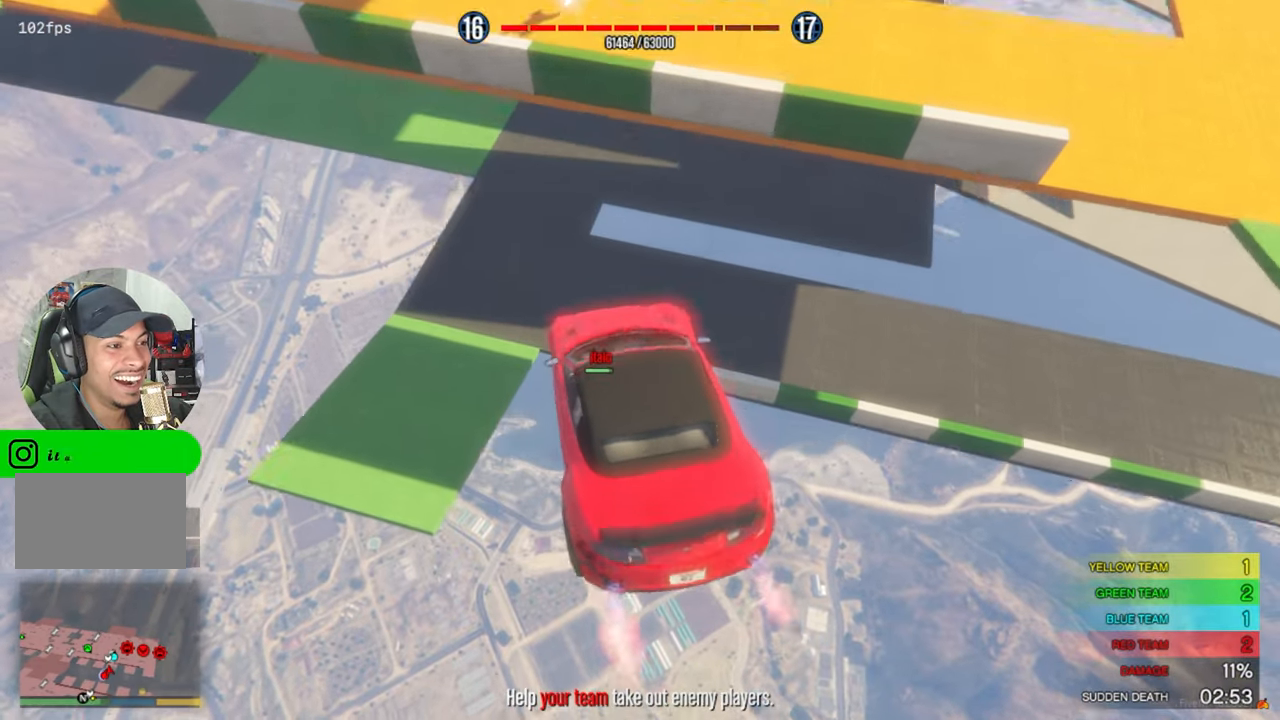
{"keys": ["w"], "mouse": [], "mouse_move": "still", "events": []}
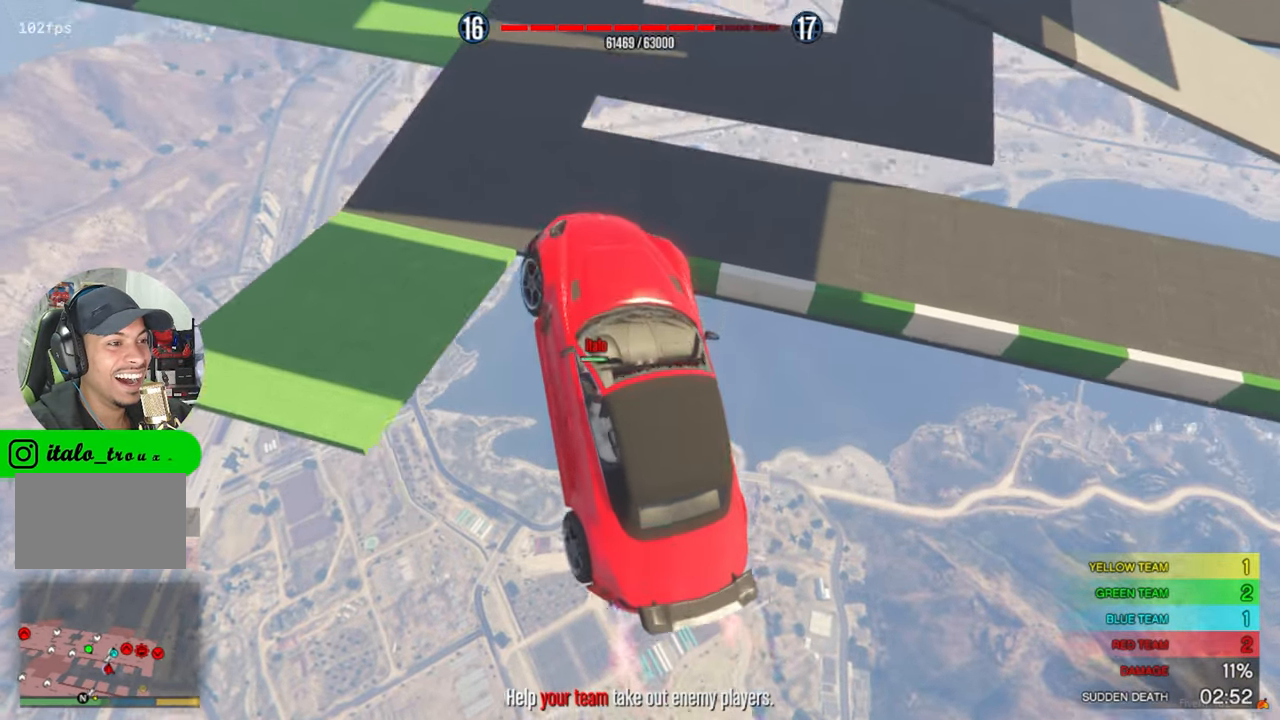
{"keys": ["d", "w"], "mouse": [], "mouse_move": "still", "events": [[67, "d", "down"]]}
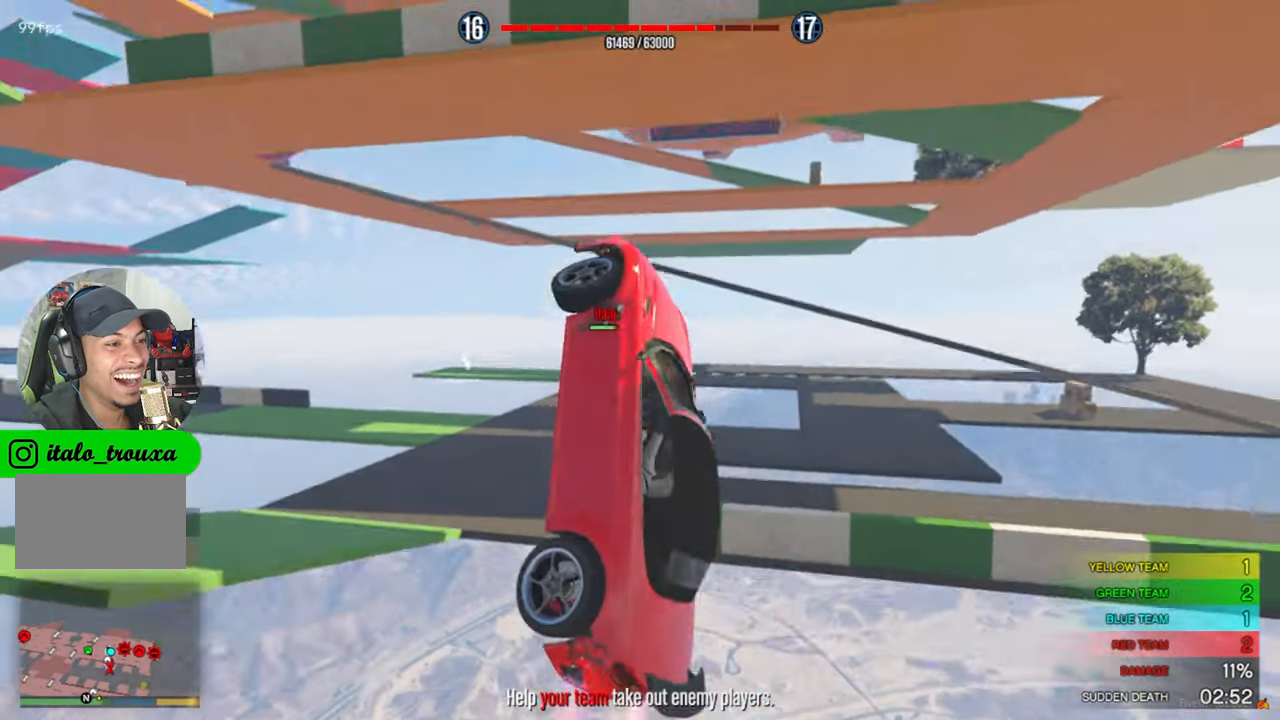
{"keys": ["w"], "mouse": [], "mouse_move": "still", "events": [[83, "d", "up"]]}
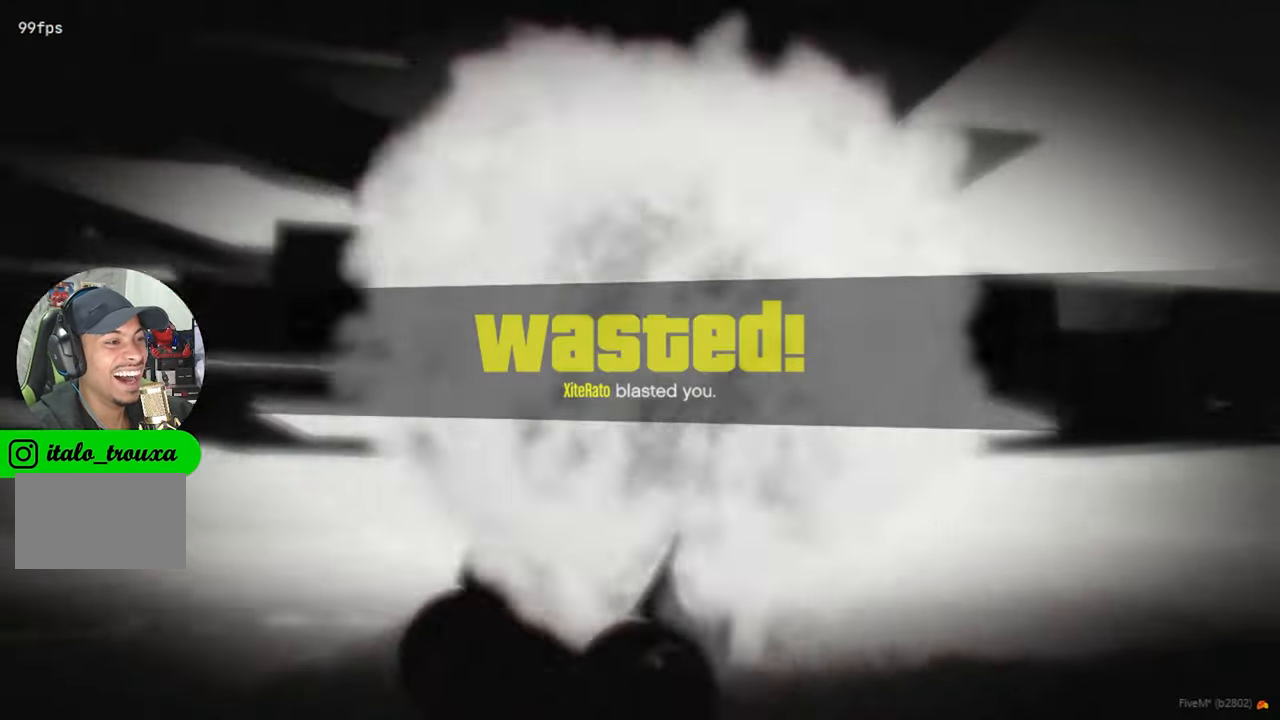
{"keys": [], "mouse": [], "mouse_move": "still", "events": [[333, "w", "up"]]}
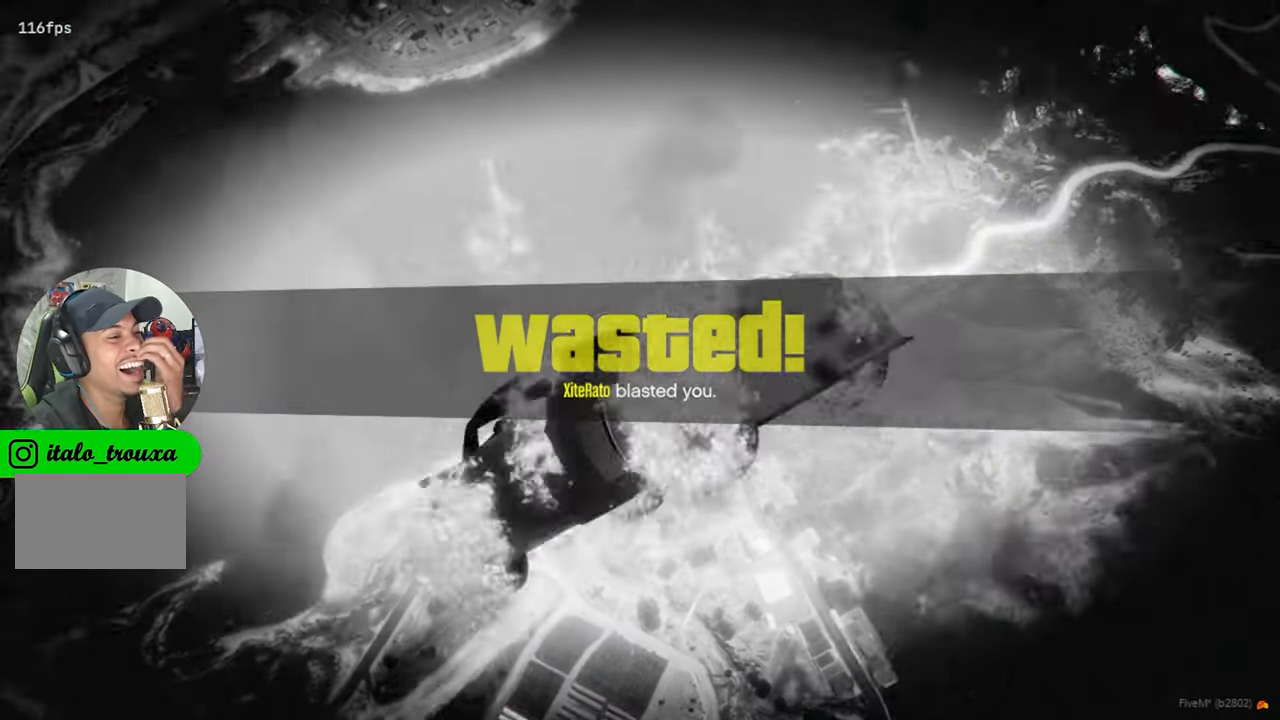
{"keys": [], "mouse": [], "mouse_move": "still", "events": []}
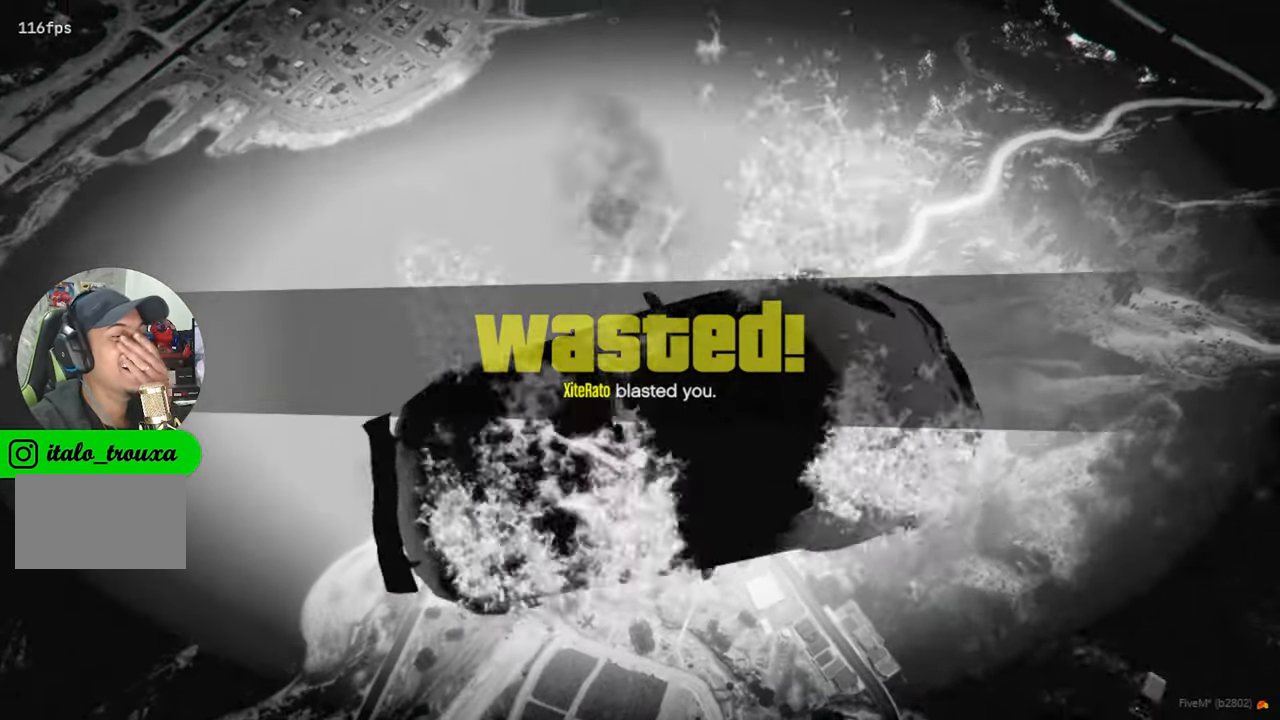
{"keys": [], "mouse": [], "mouse_move": "still", "events": []}
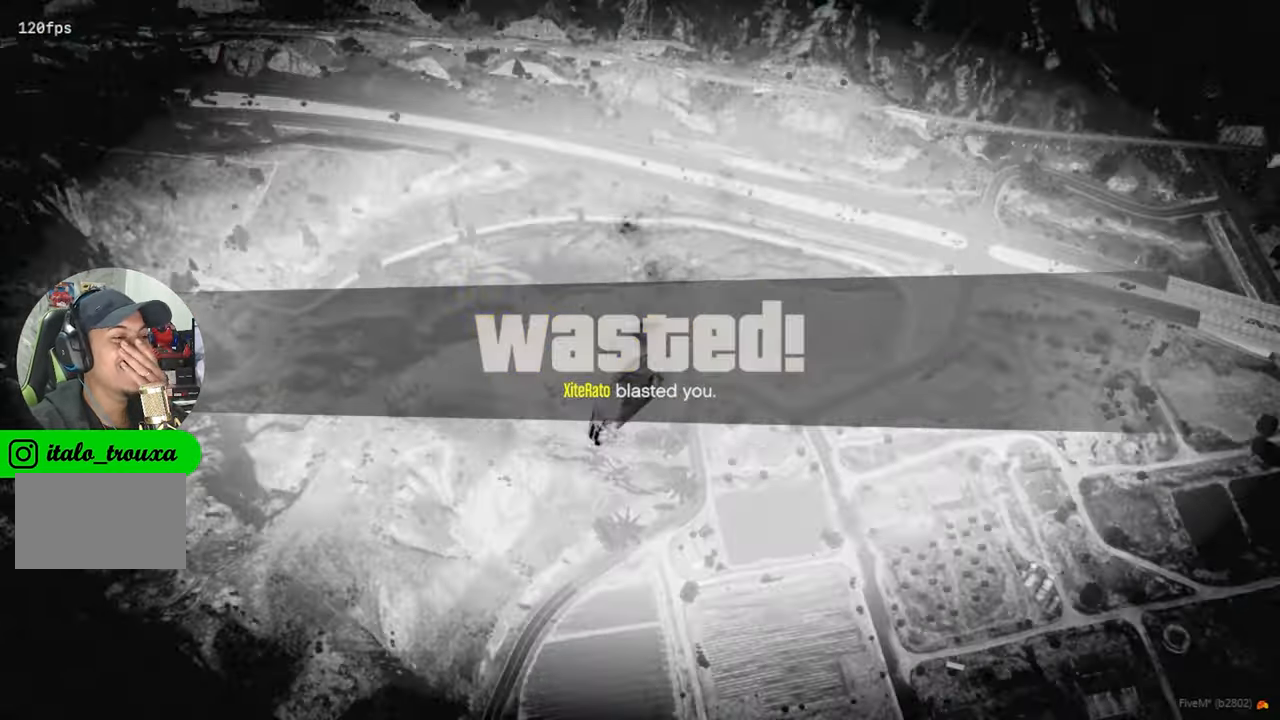
{"keys": [], "mouse": [], "mouse_move": "still", "events": []}